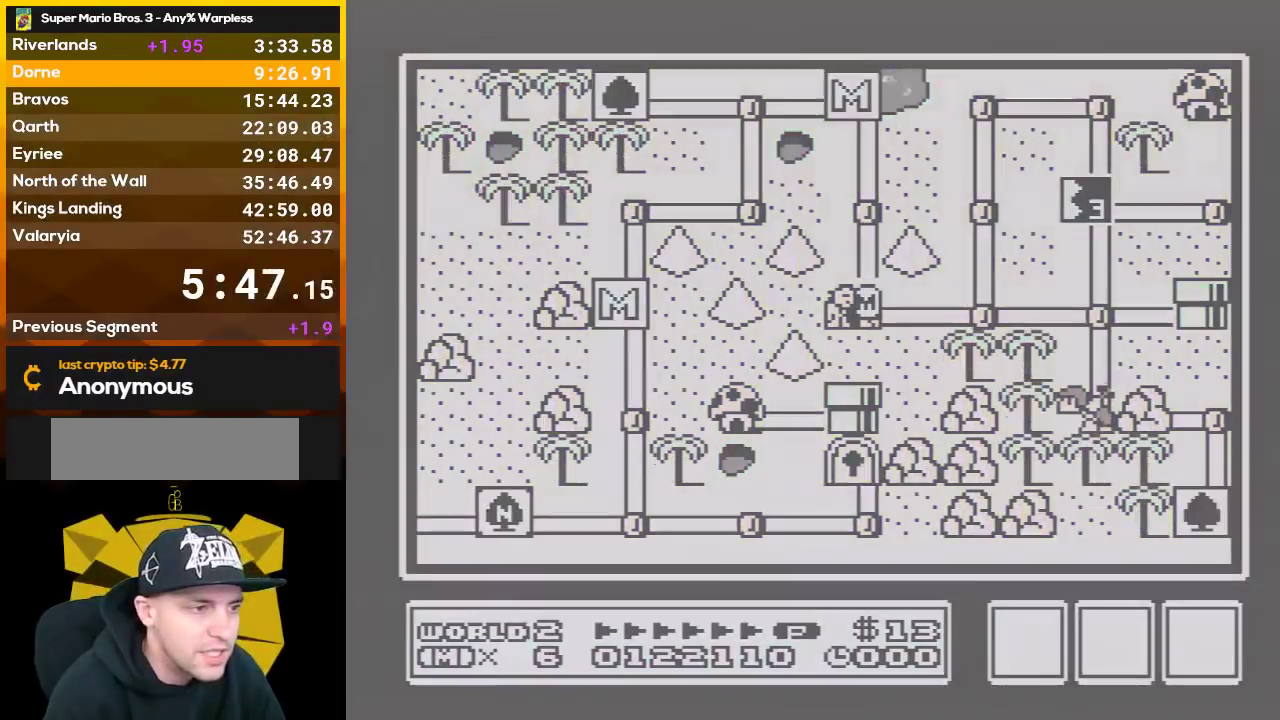
Gameplay with a controller (Nintendo layout); each line is a JSON object with the inputs held at the frame after it. "events" lists button and stick changes between this image and that frame as [ms after this image, input, new state], when the widget could be followed in between. Not read: L3 R3.
{"buttons": ["DPAD_RIGHT"], "events": []}
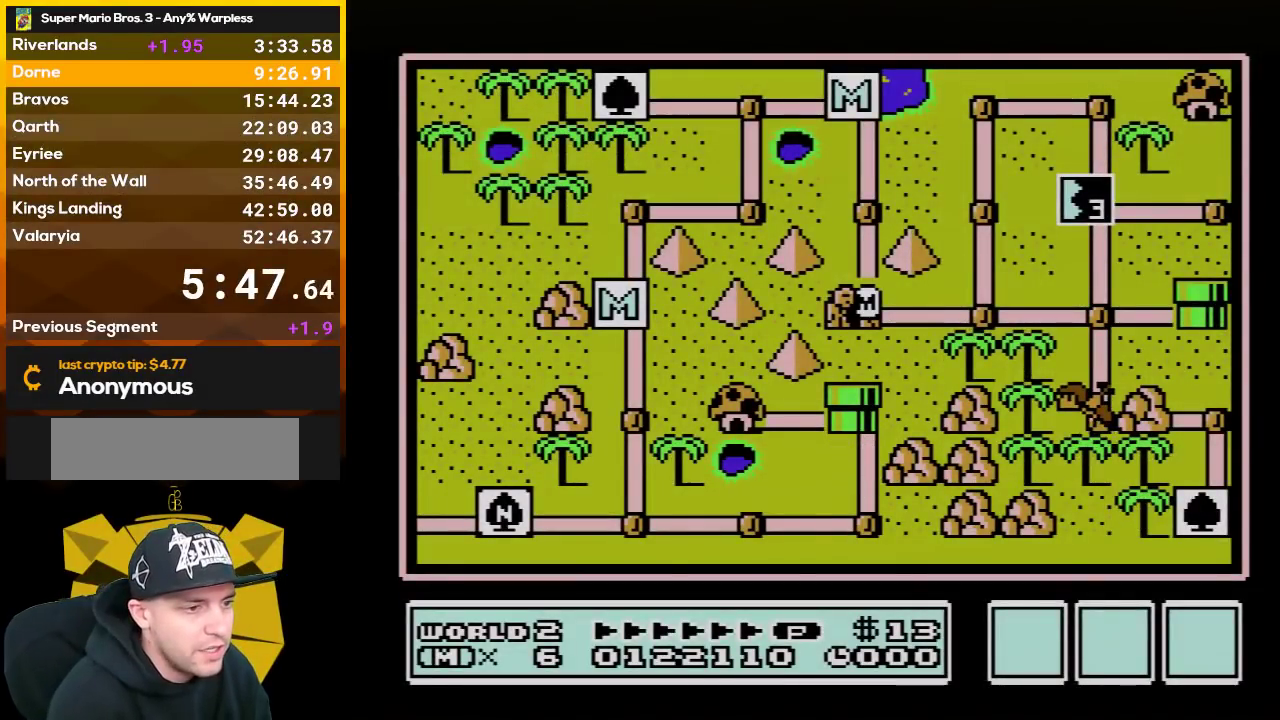
{"buttons": ["DPAD_RIGHT"], "events": []}
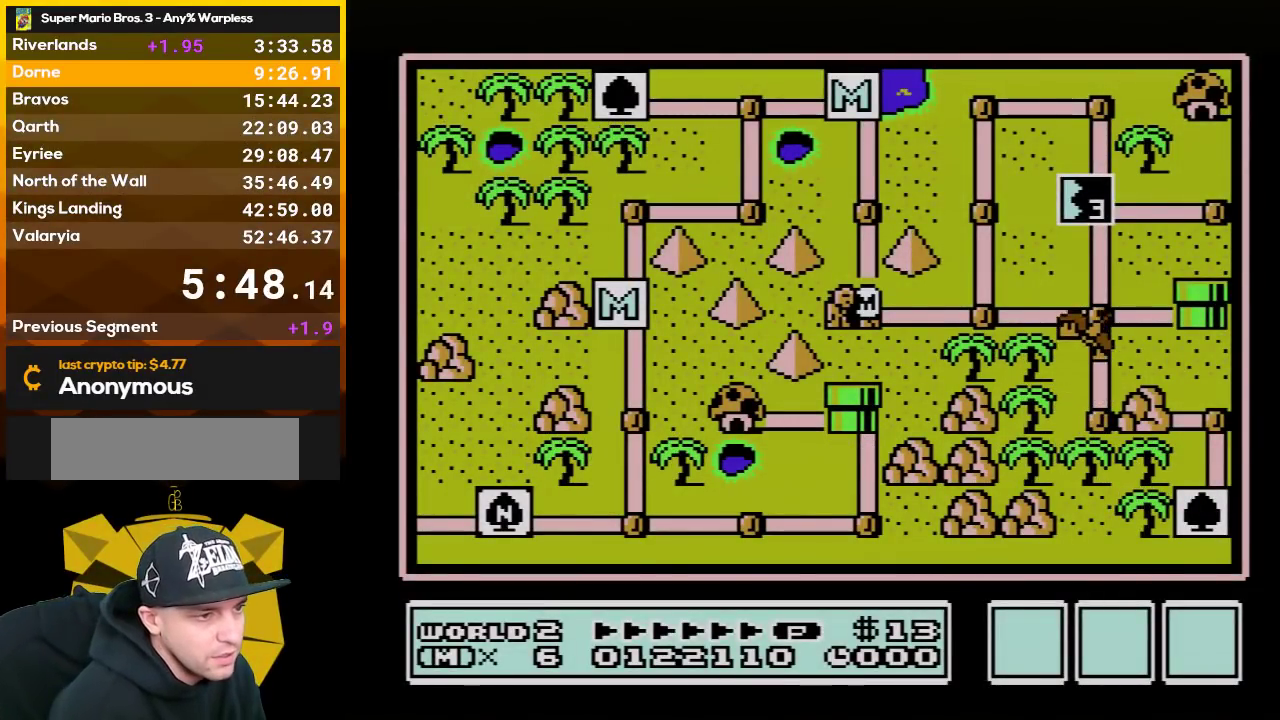
{"buttons": ["DPAD_RIGHT"], "events": []}
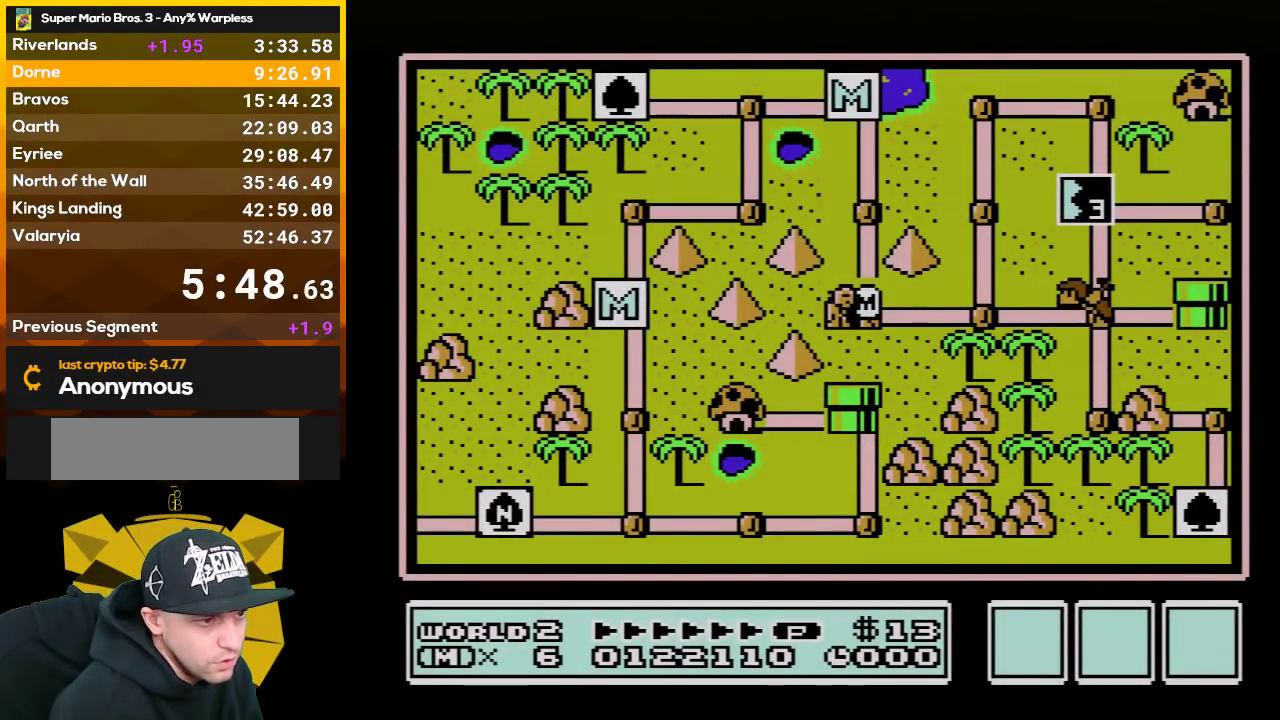
{"buttons": ["DPAD_RIGHT"], "events": []}
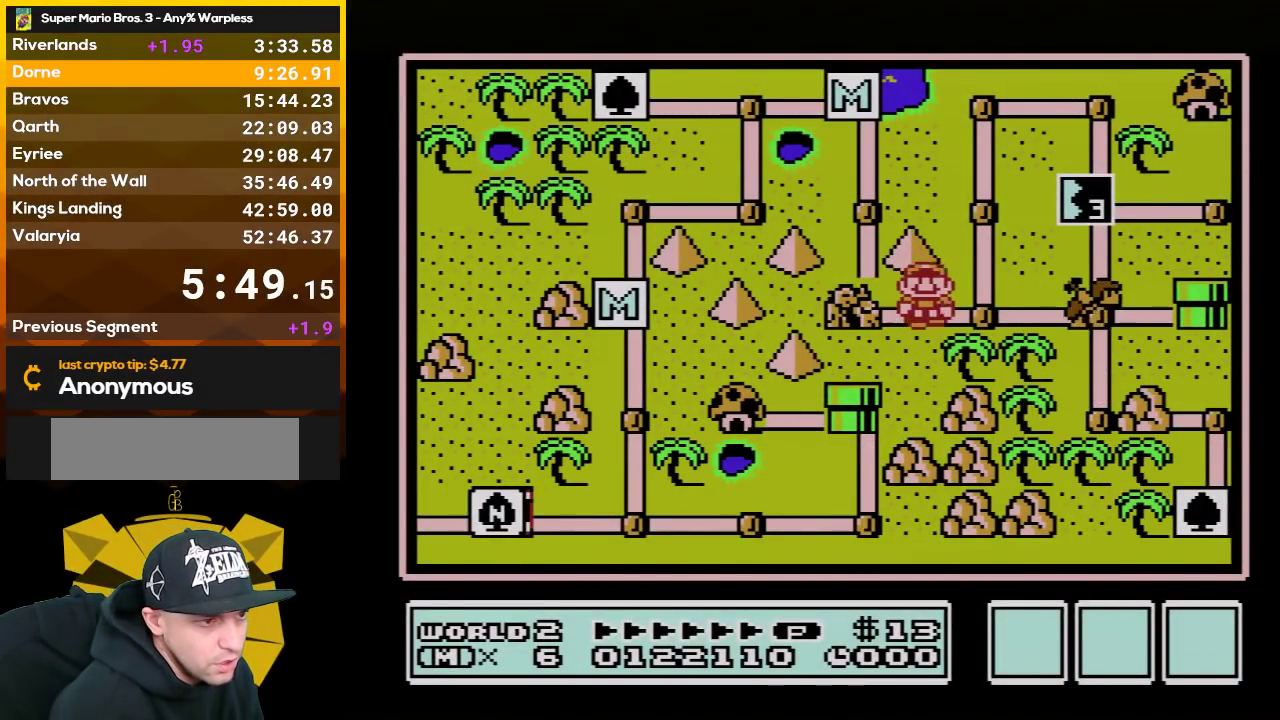
{"buttons": [], "events": [[167, "DPAD_RIGHT", "up"], [233, "DPAD_UP", "down"], [417, "DPAD_UP", "up"]]}
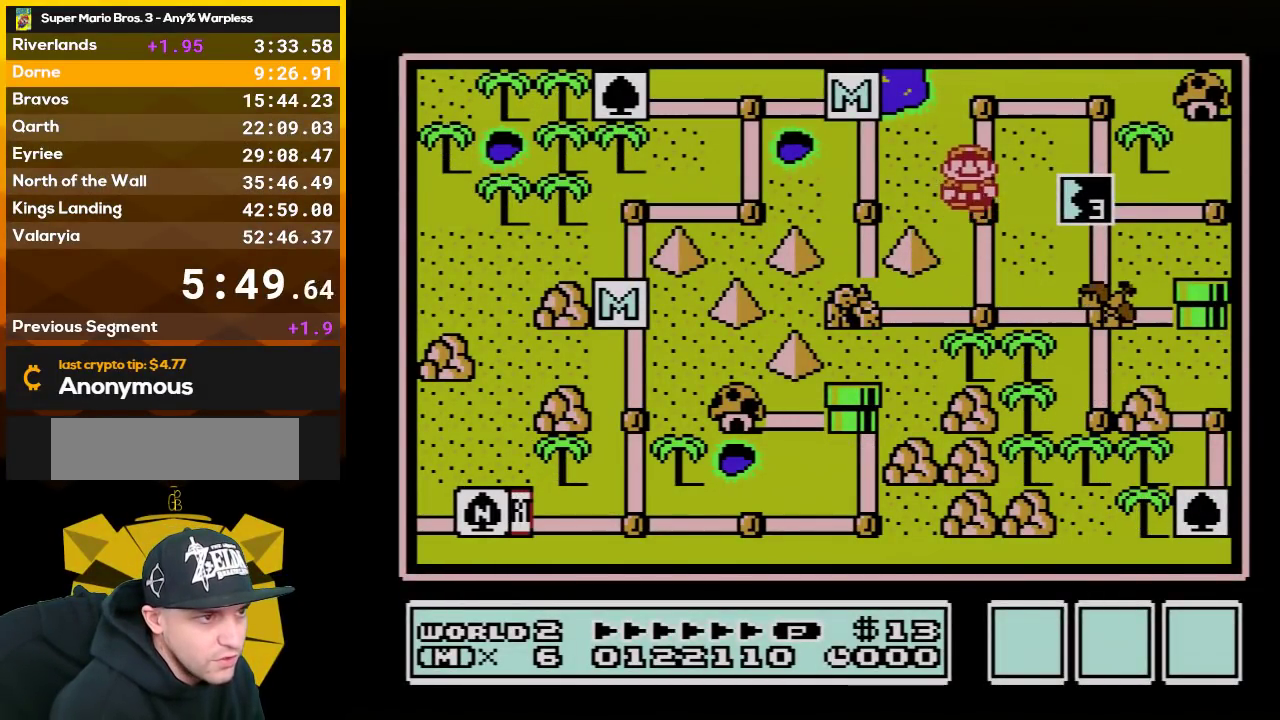
{"buttons": [], "events": [[33, "DPAD_UP", "down"], [200, "DPAD_UP", "up"], [317, "DPAD_RIGHT", "down"], [483, "DPAD_RIGHT", "up"]]}
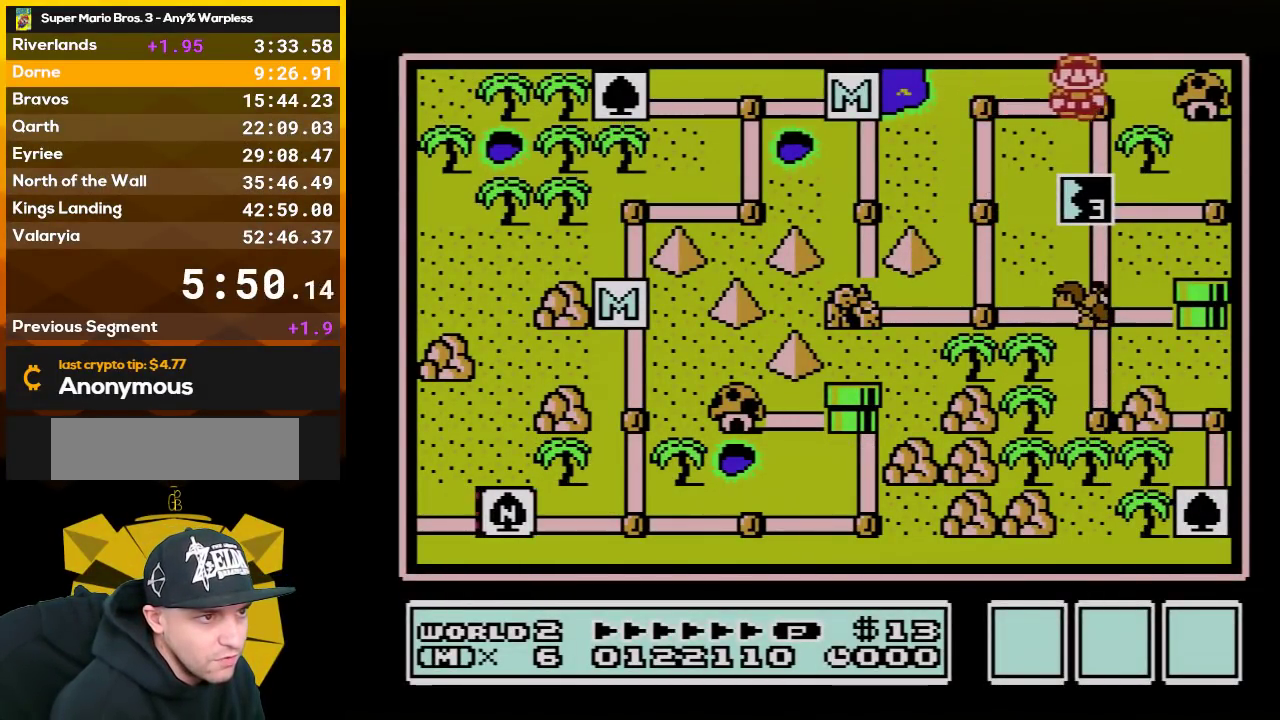
{"buttons": [], "events": [[100, "DPAD_DOWN", "down"], [267, "DPAD_DOWN", "up"]]}
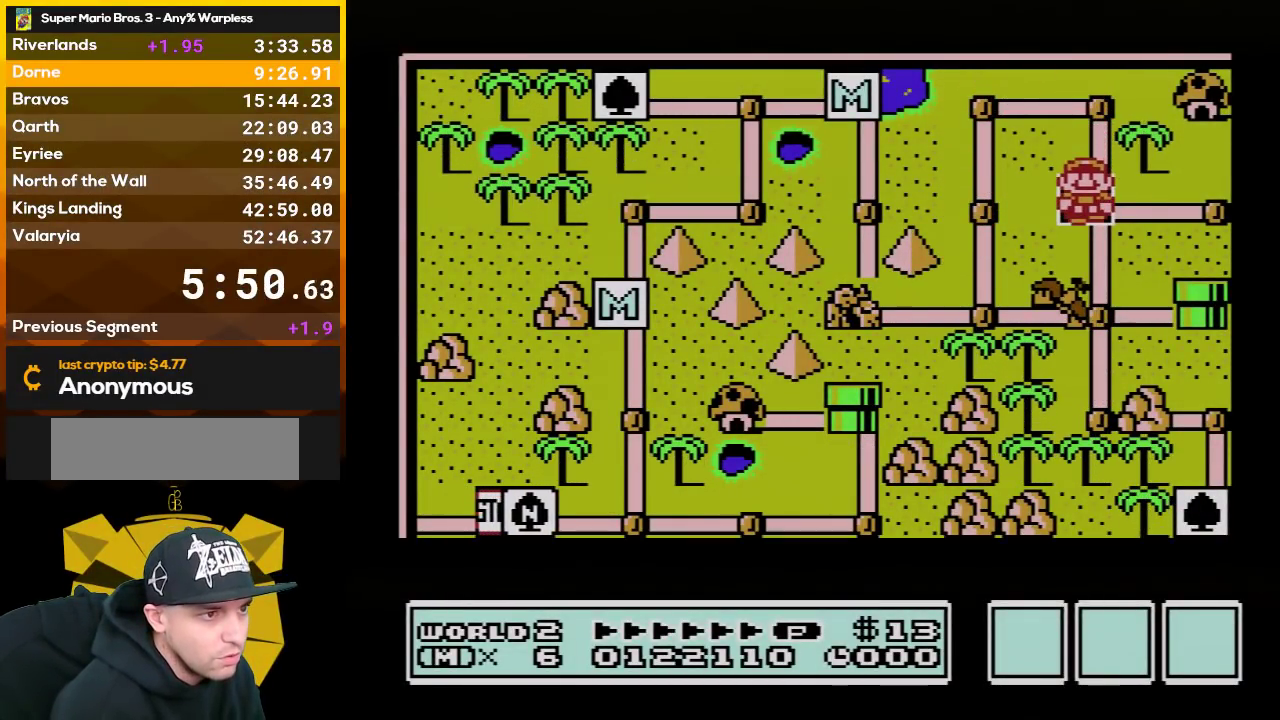
{"buttons": [], "events": []}
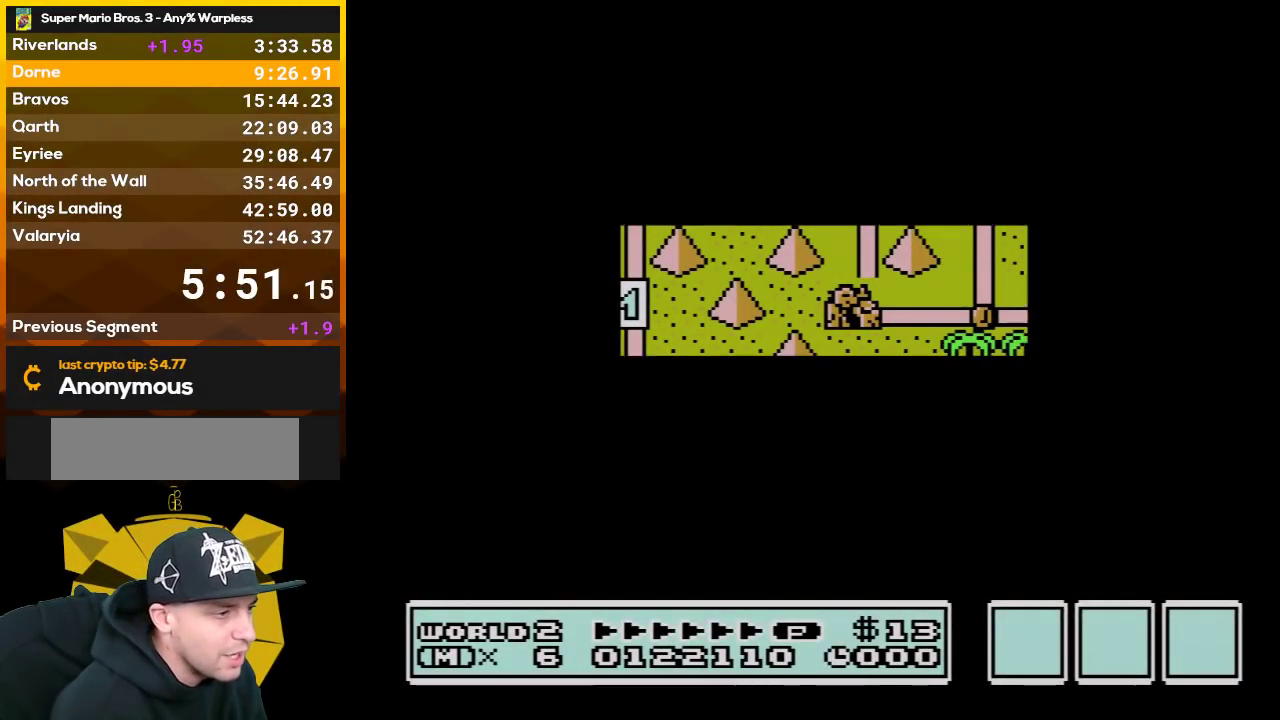
{"buttons": ["B", "DPAD_RIGHT"], "events": [[483, "B", "down"], [483, "DPAD_RIGHT", "down"]]}
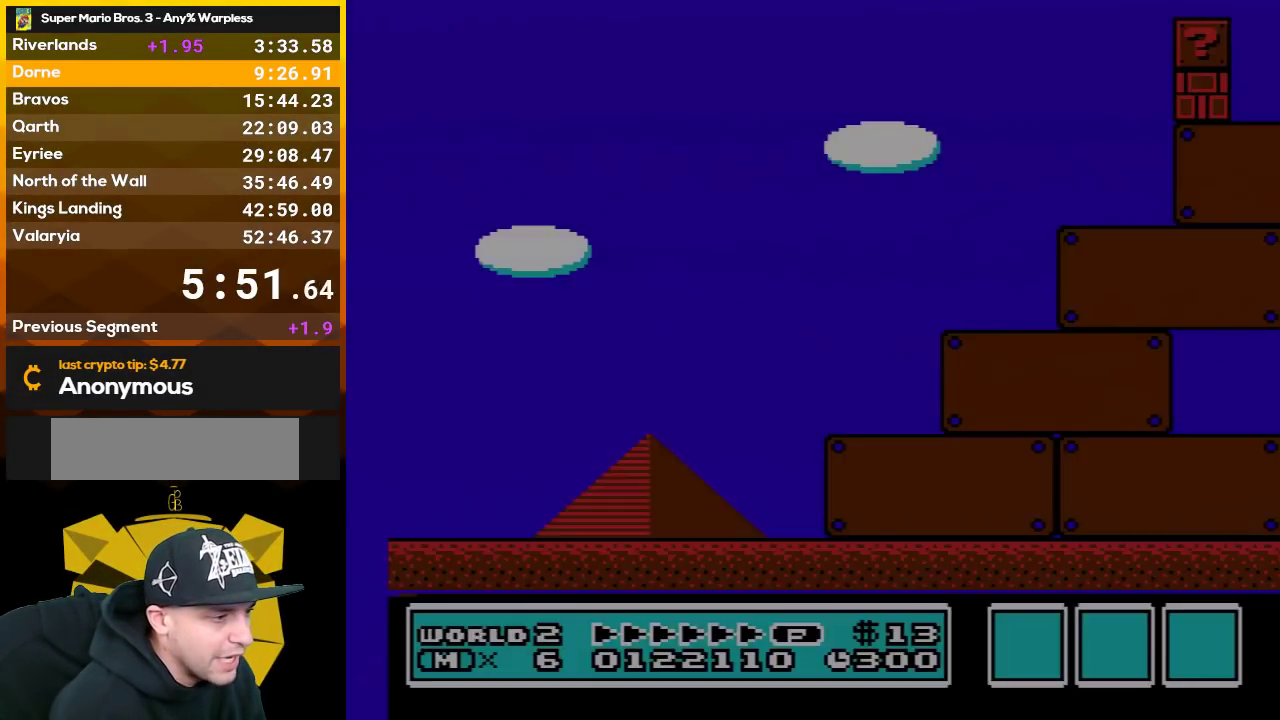
{"buttons": ["B", "DPAD_RIGHT"], "events": []}
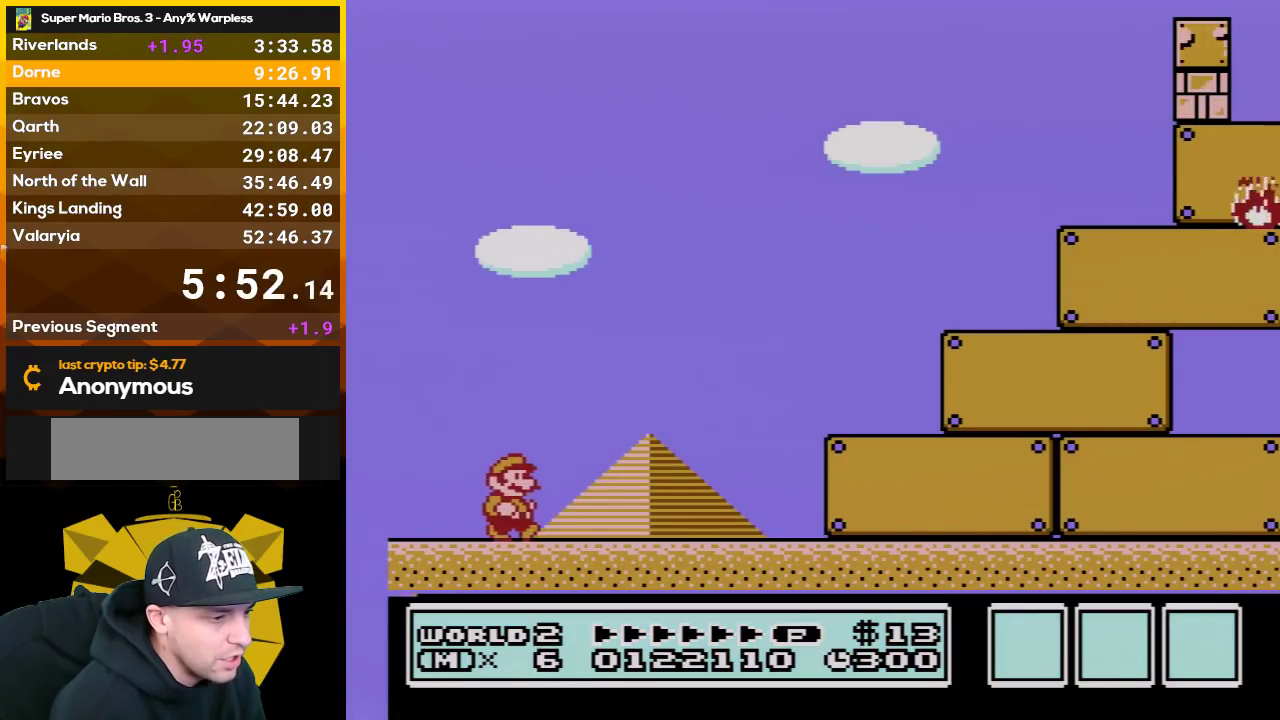
{"buttons": ["B", "DPAD_RIGHT"], "events": []}
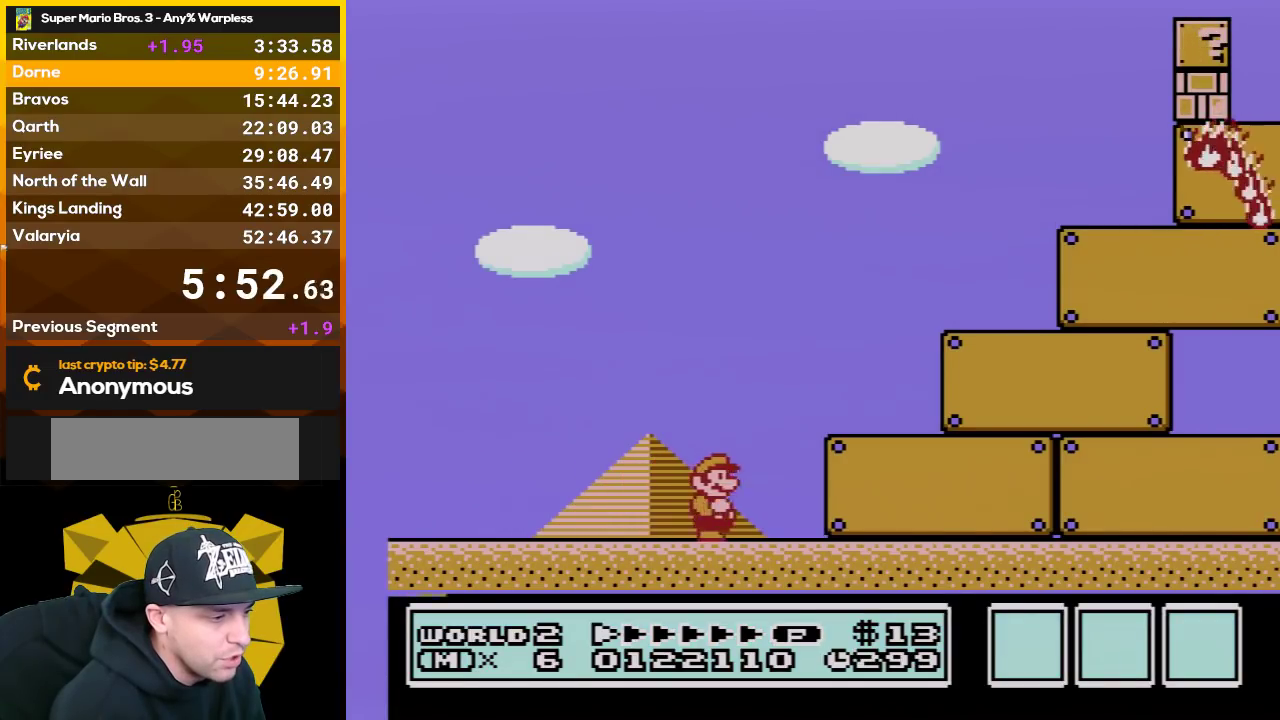
{"buttons": ["B", "DPAD_RIGHT"], "events": []}
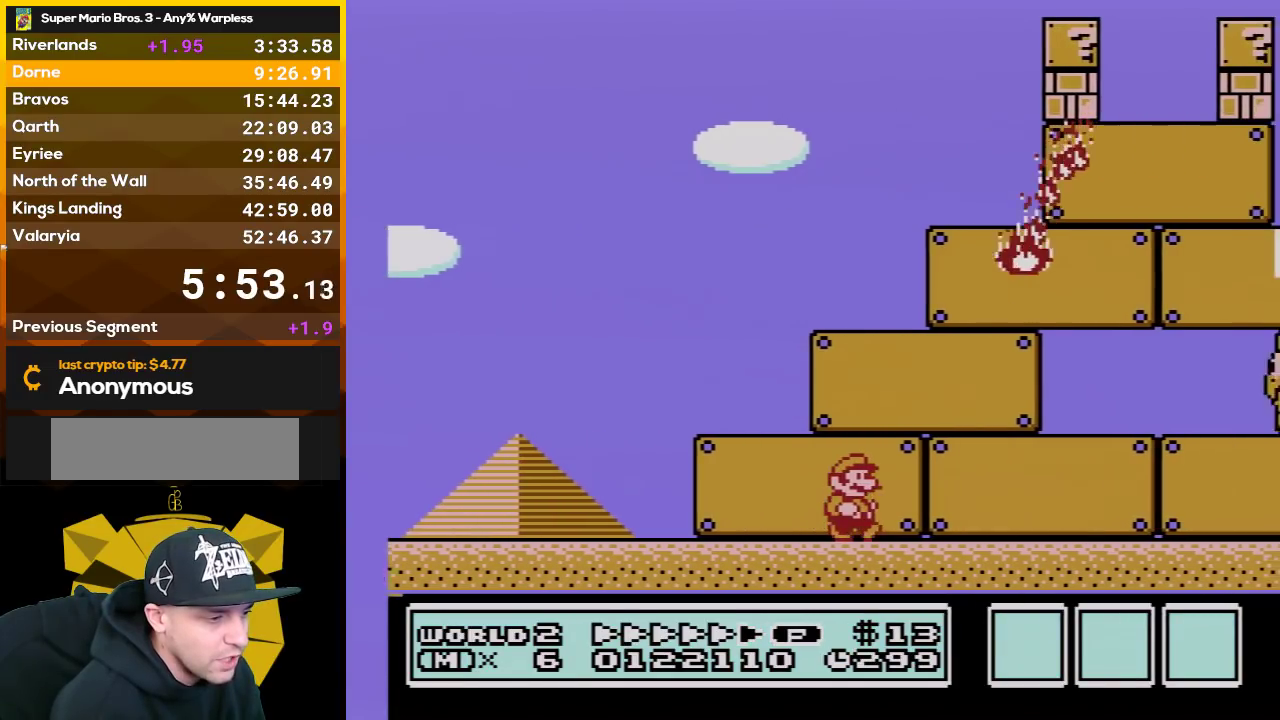
{"buttons": ["B", "DPAD_RIGHT"], "events": []}
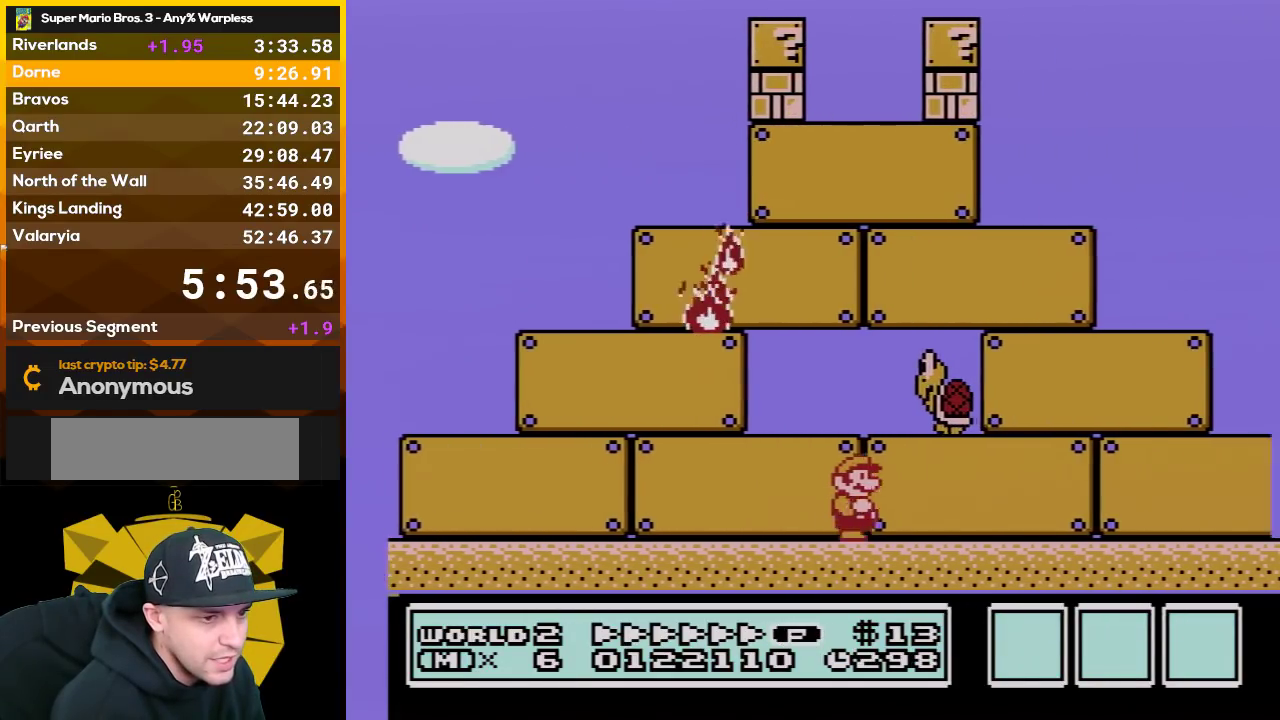
{"buttons": ["A", "B", "DPAD_RIGHT"], "events": [[383, "A", "down"]]}
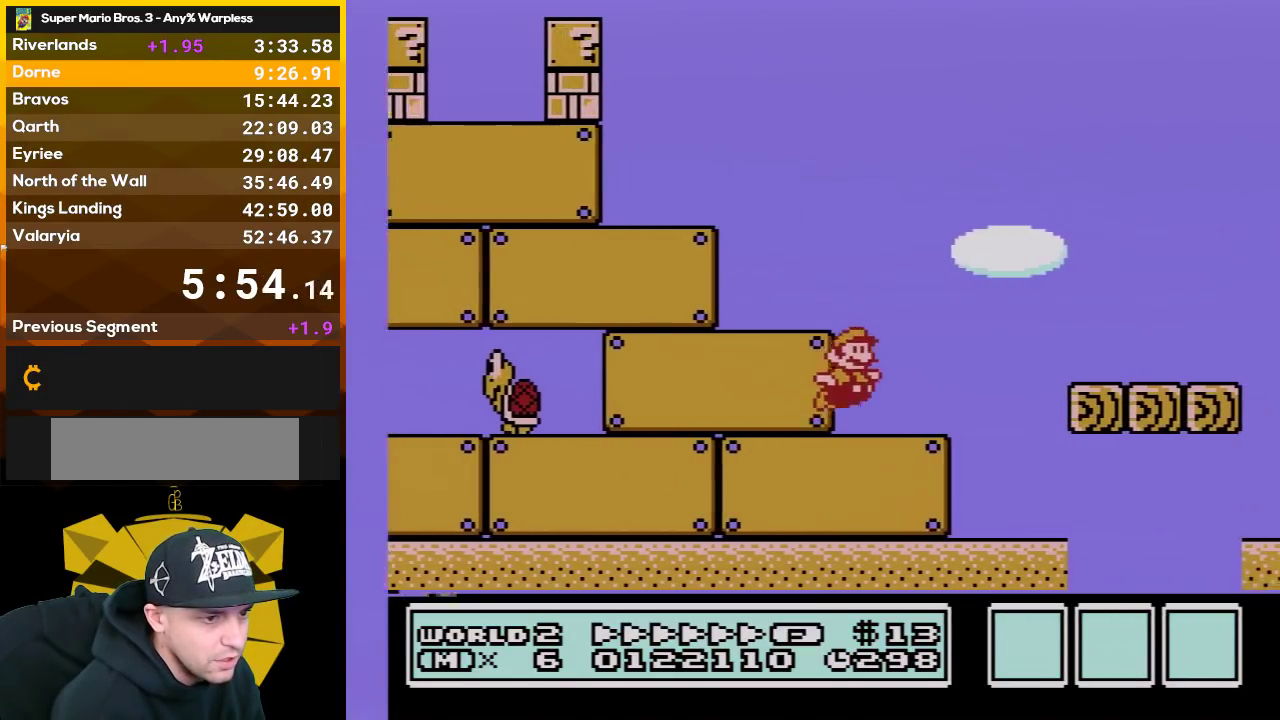
{"buttons": ["B", "DPAD_RIGHT"], "events": [[100, "A", "up"]]}
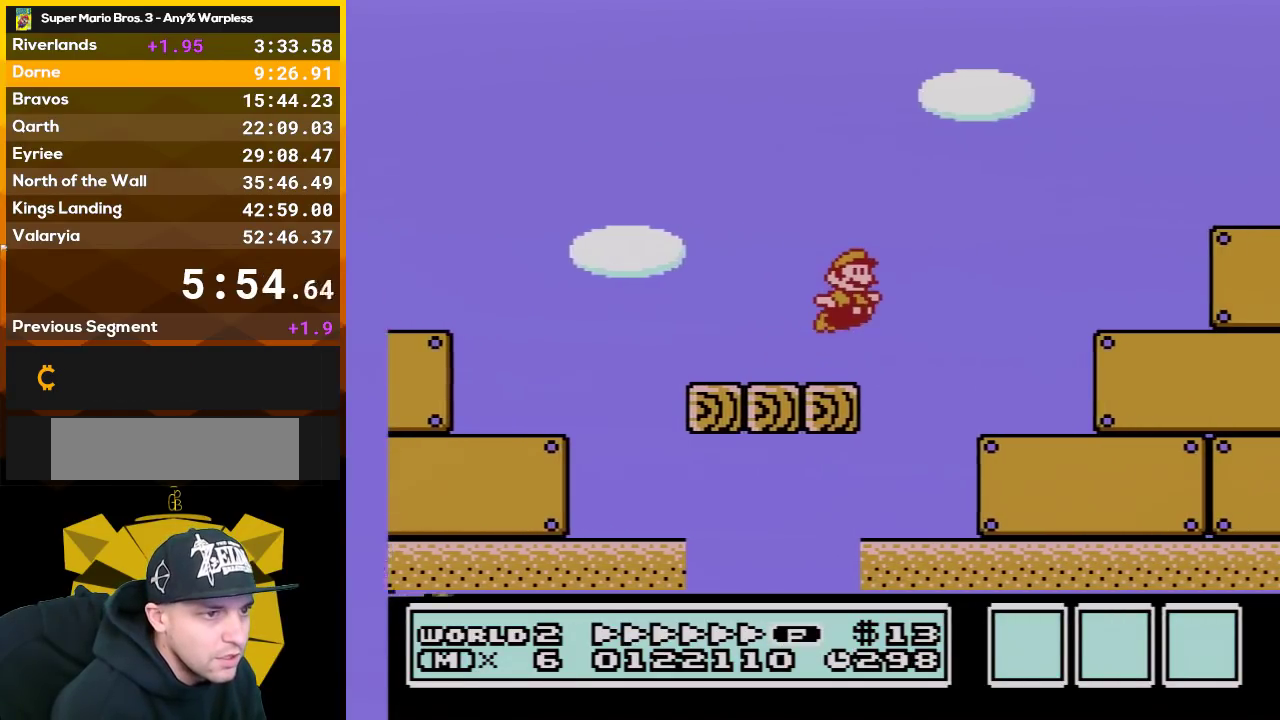
{"buttons": ["B", "DPAD_RIGHT"], "events": [[17, "A", "down"], [483, "A", "up"]]}
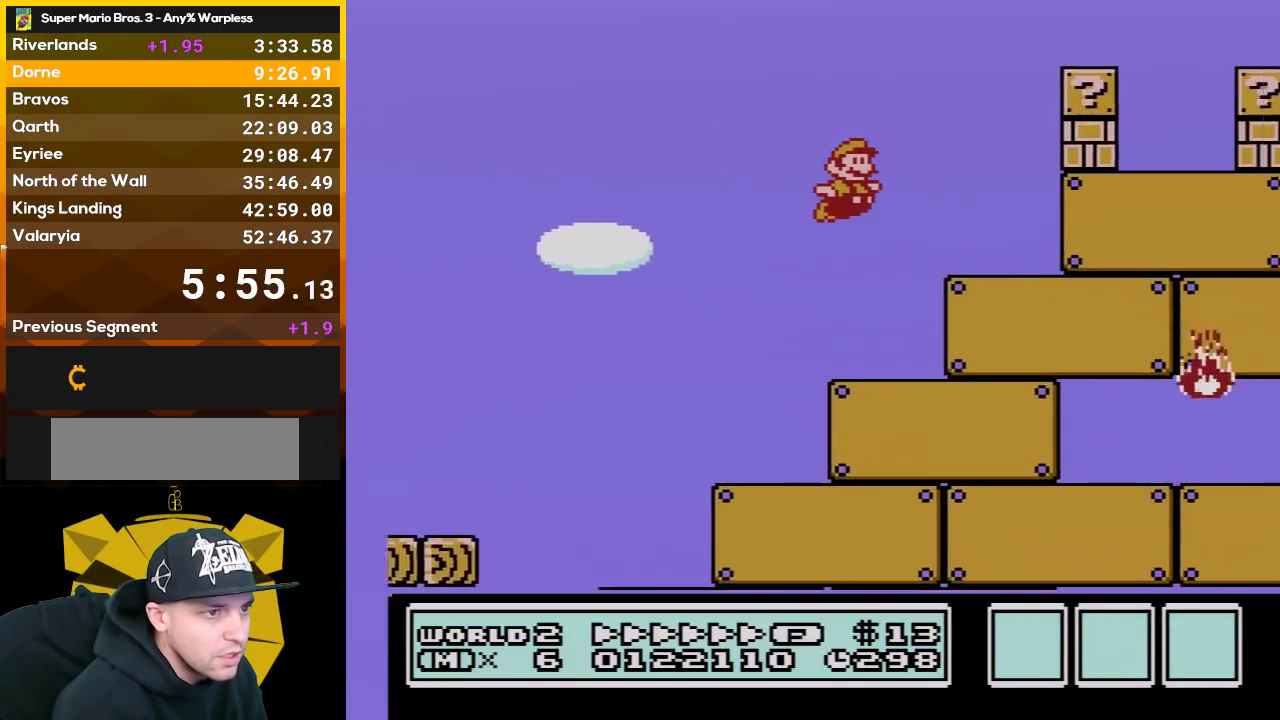
{"buttons": ["B", "DPAD_RIGHT"], "events": []}
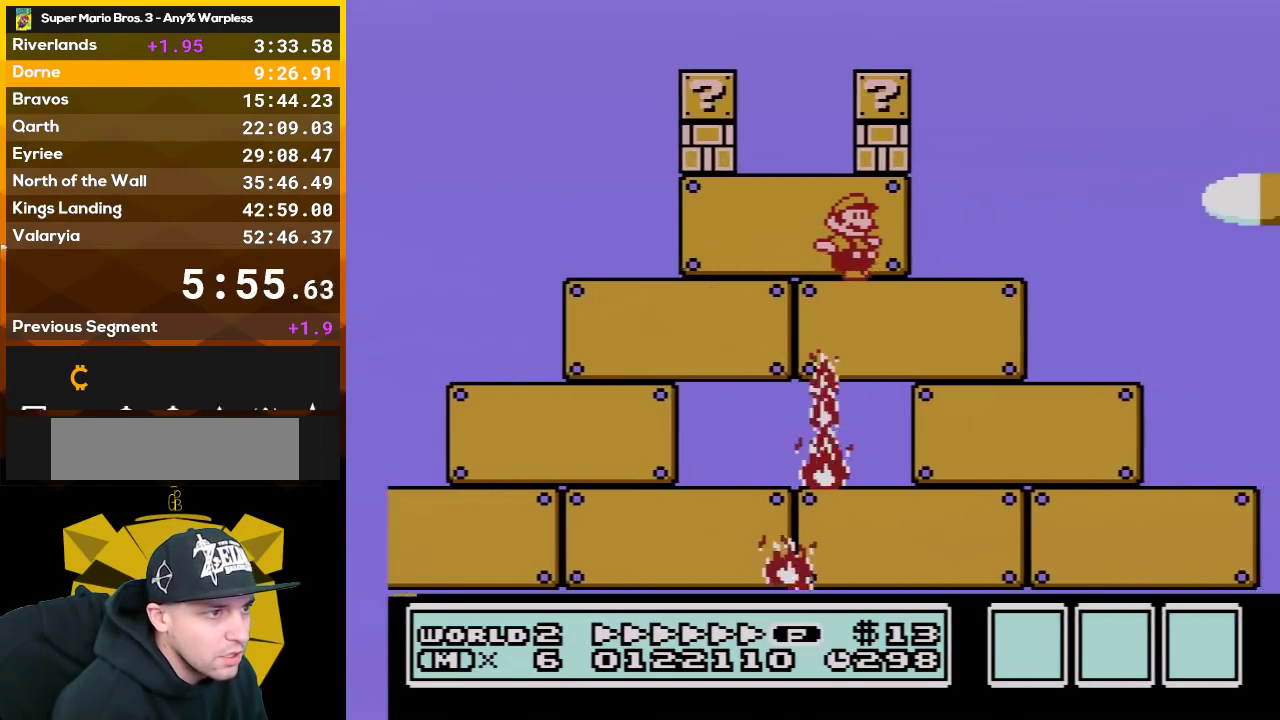
{"buttons": ["B", "DPAD_RIGHT"], "events": [[167, "A", "down"], [233, "DPAD_UP", "down"], [267, "A", "up"], [283, "DPAD_UP", "up"]]}
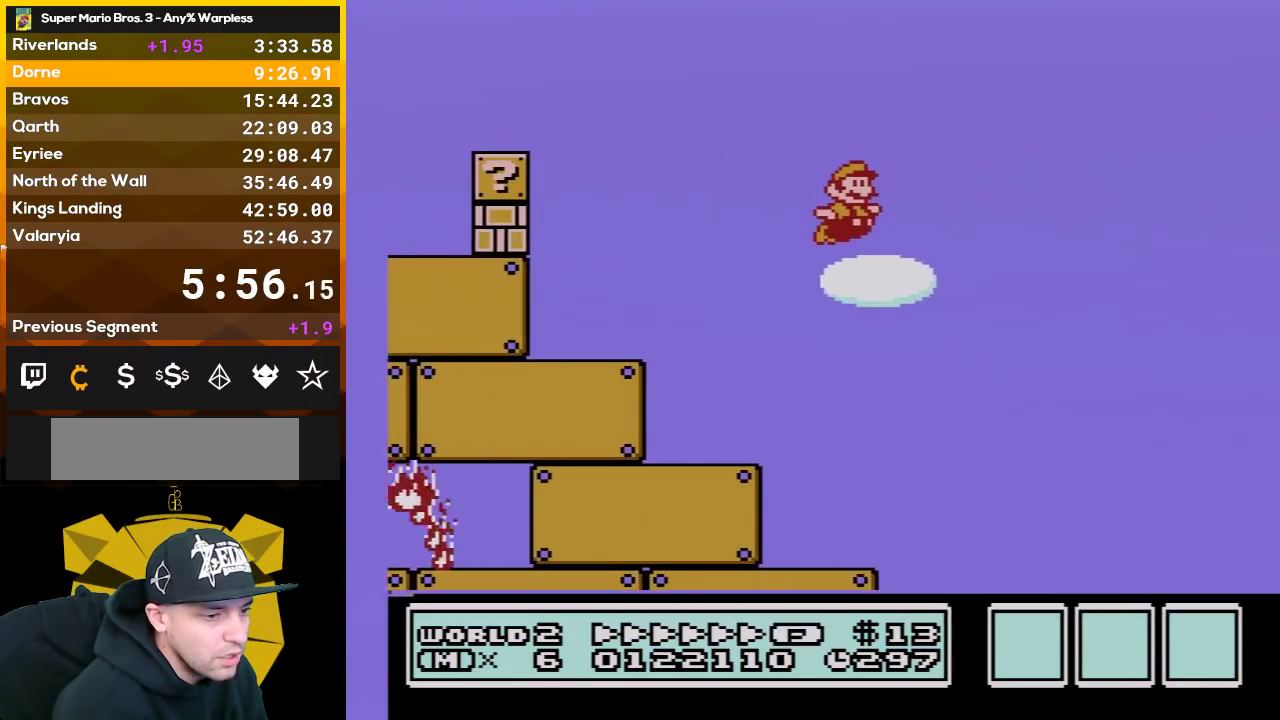
{"buttons": ["B", "DPAD_RIGHT"], "events": []}
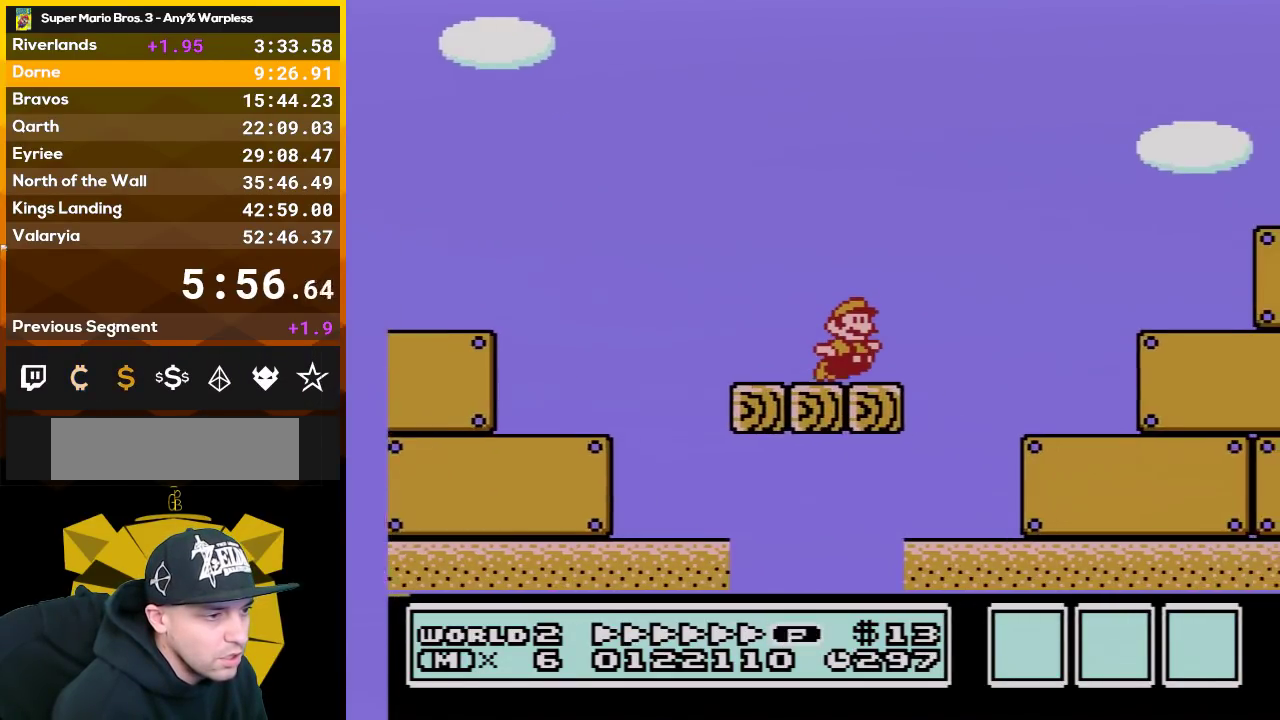
{"buttons": ["A", "B", "DPAD_RIGHT"], "events": [[133, "A", "down"], [233, "DPAD_UP", "down"], [317, "DPAD_UP", "up"]]}
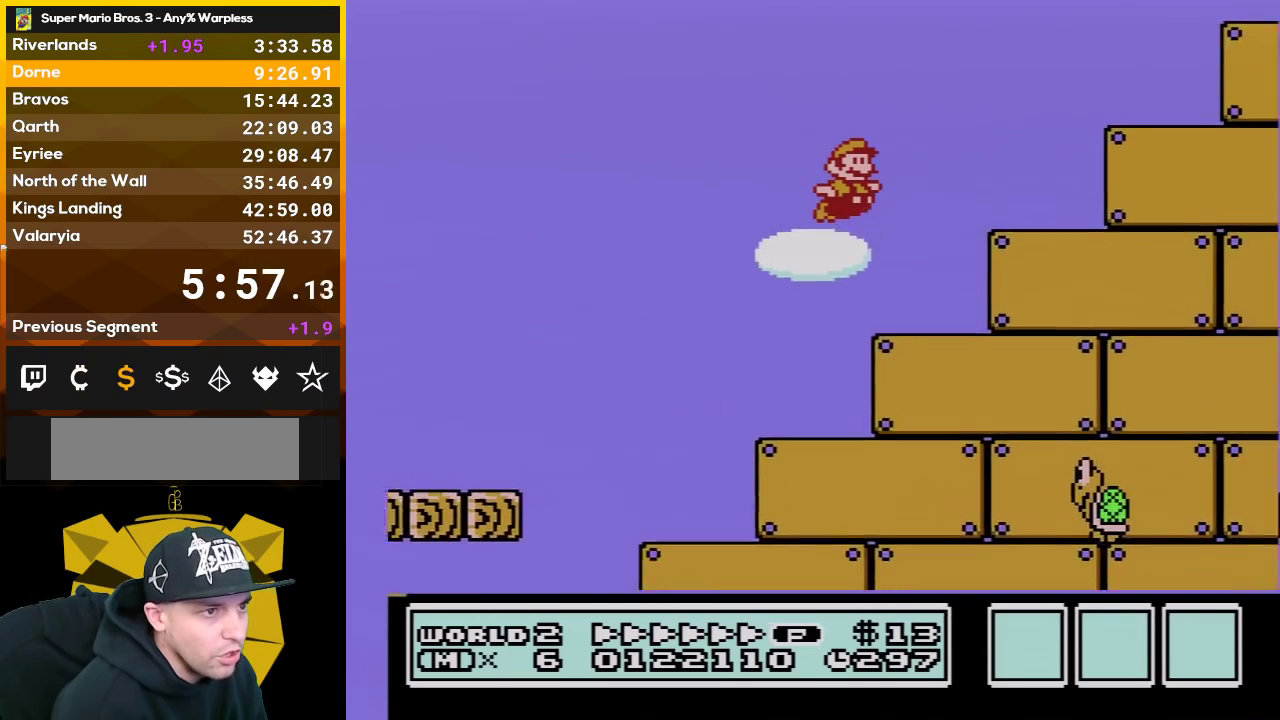
{"buttons": ["B", "DPAD_RIGHT"], "events": [[233, "A", "up"]]}
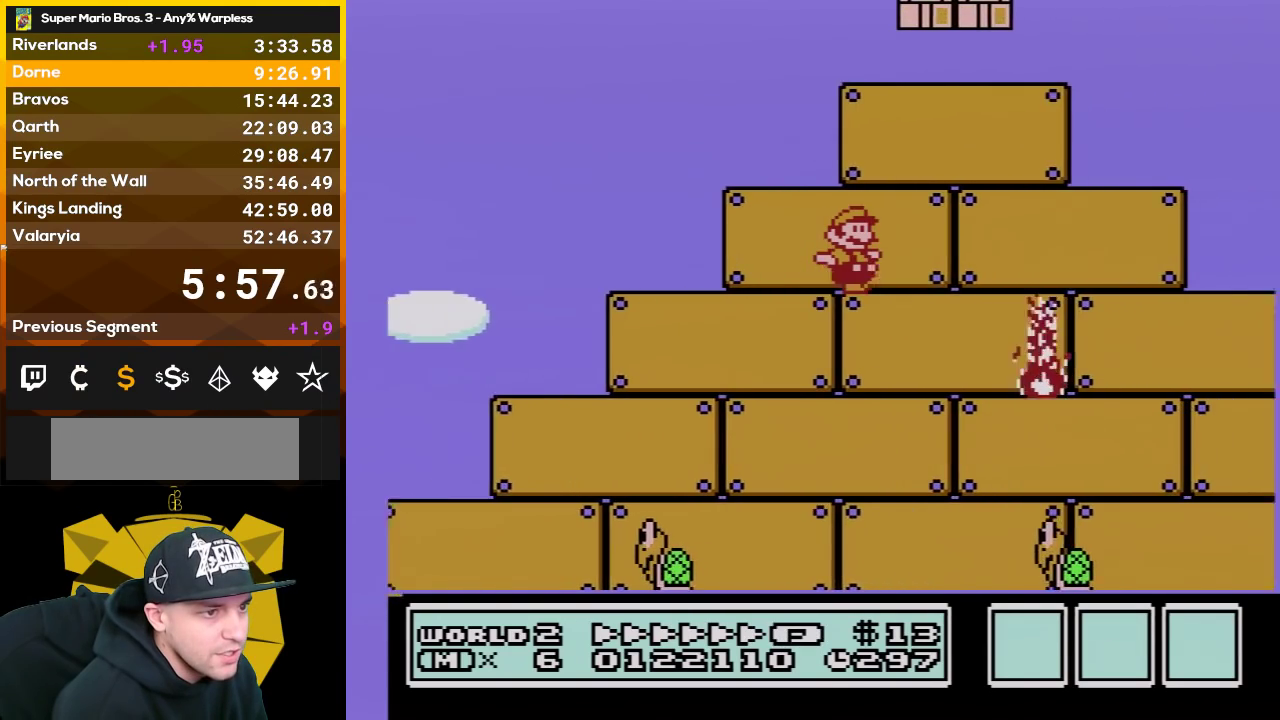
{"buttons": ["A", "B", "DPAD_RIGHT"], "events": [[483, "A", "down"]]}
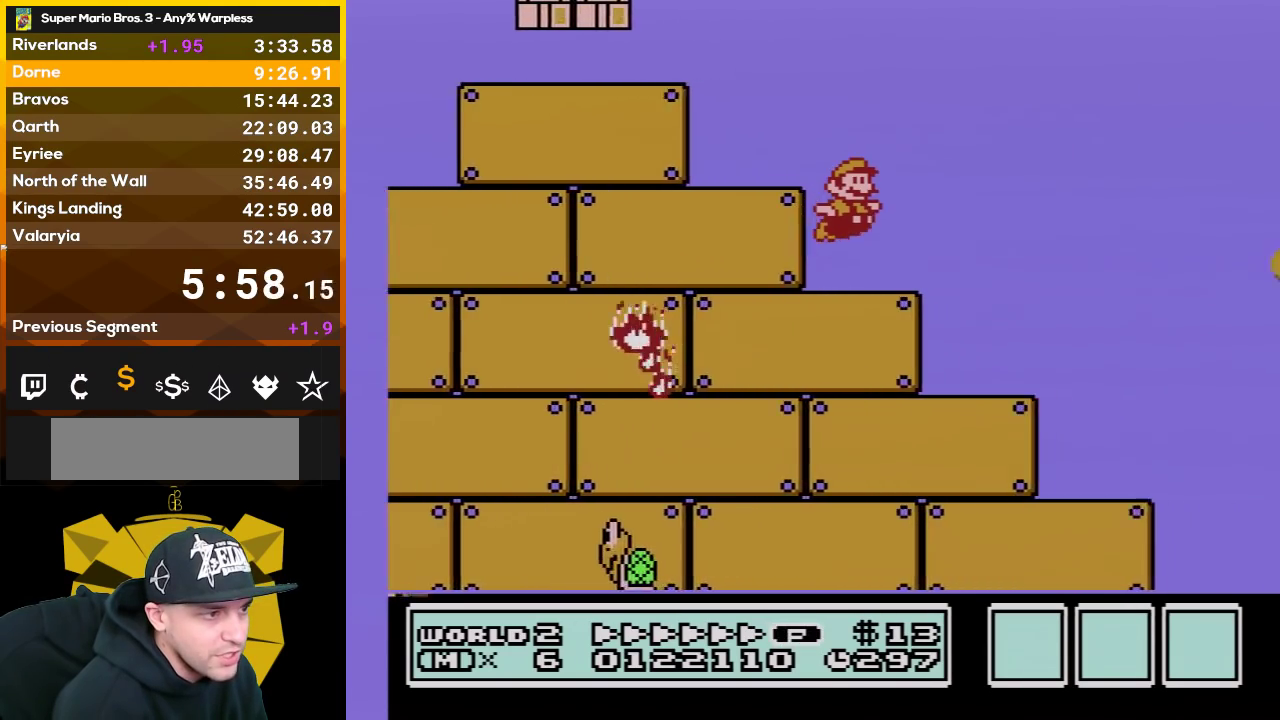
{"buttons": ["B", "DPAD_RIGHT"], "events": [[67, "A", "up"]]}
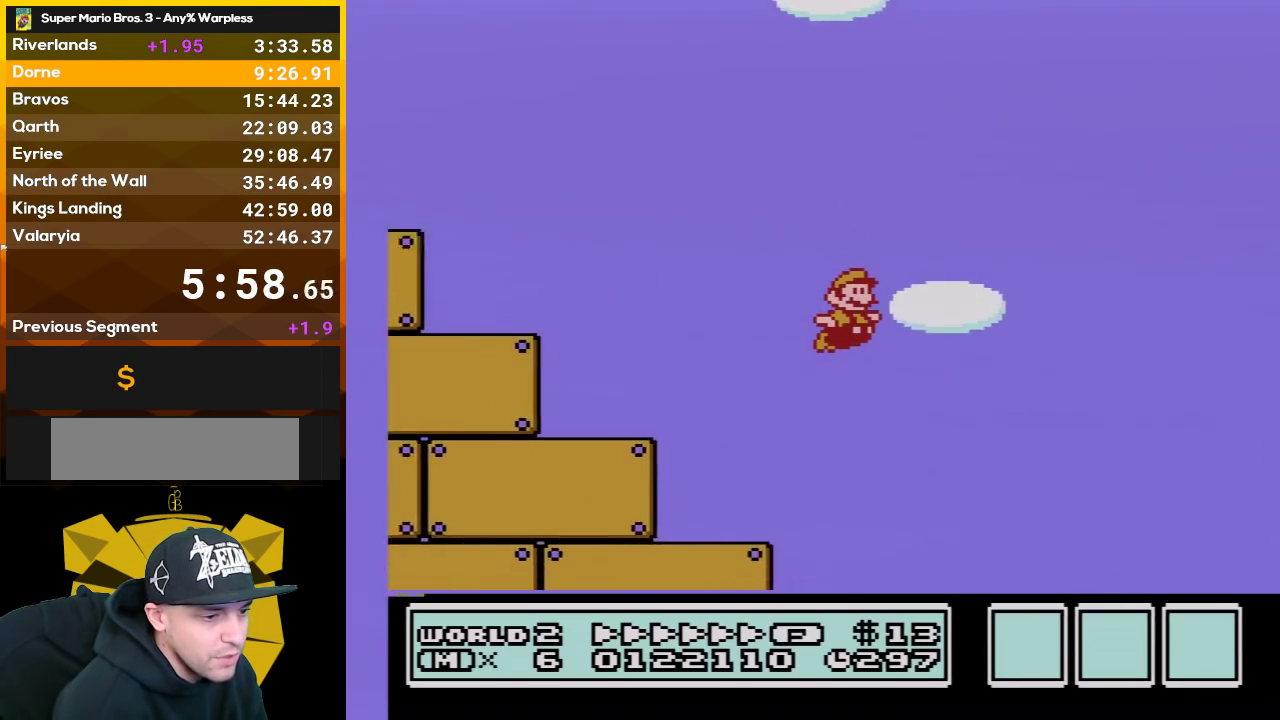
{"buttons": ["B", "DPAD_RIGHT"], "events": []}
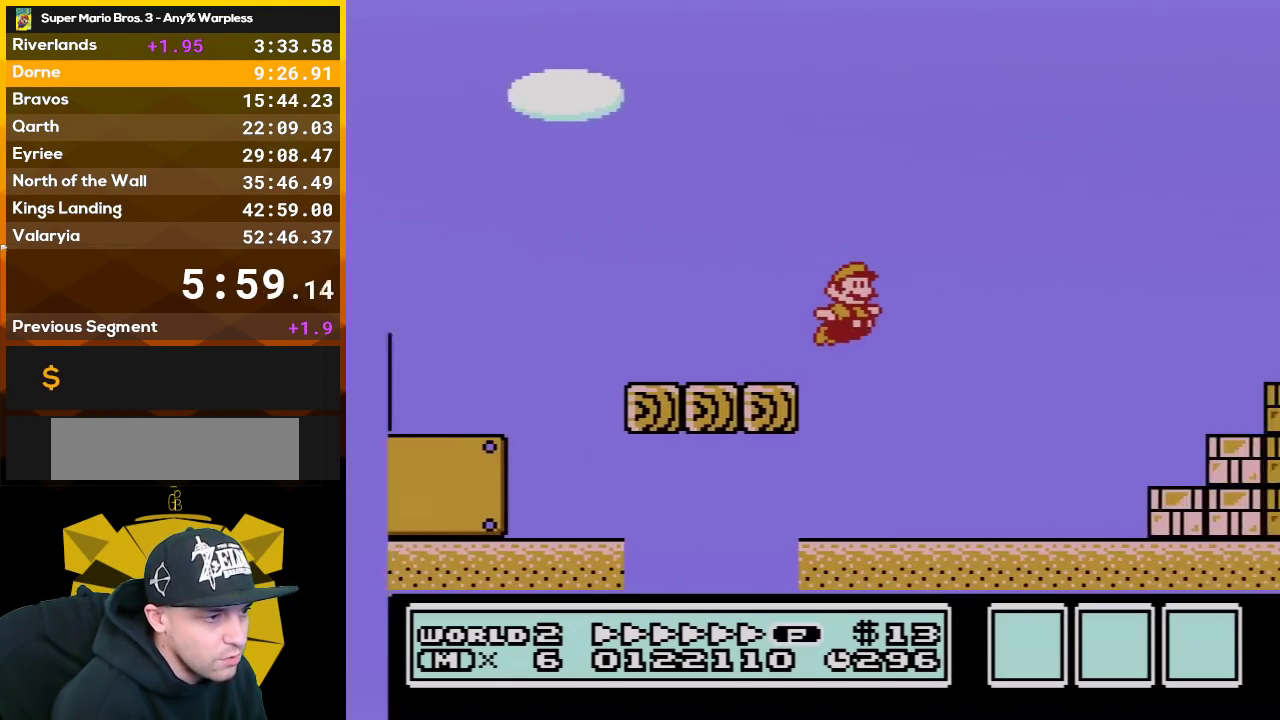
{"buttons": ["A", "B", "DPAD_RIGHT"], "events": [[17, "A", "down"]]}
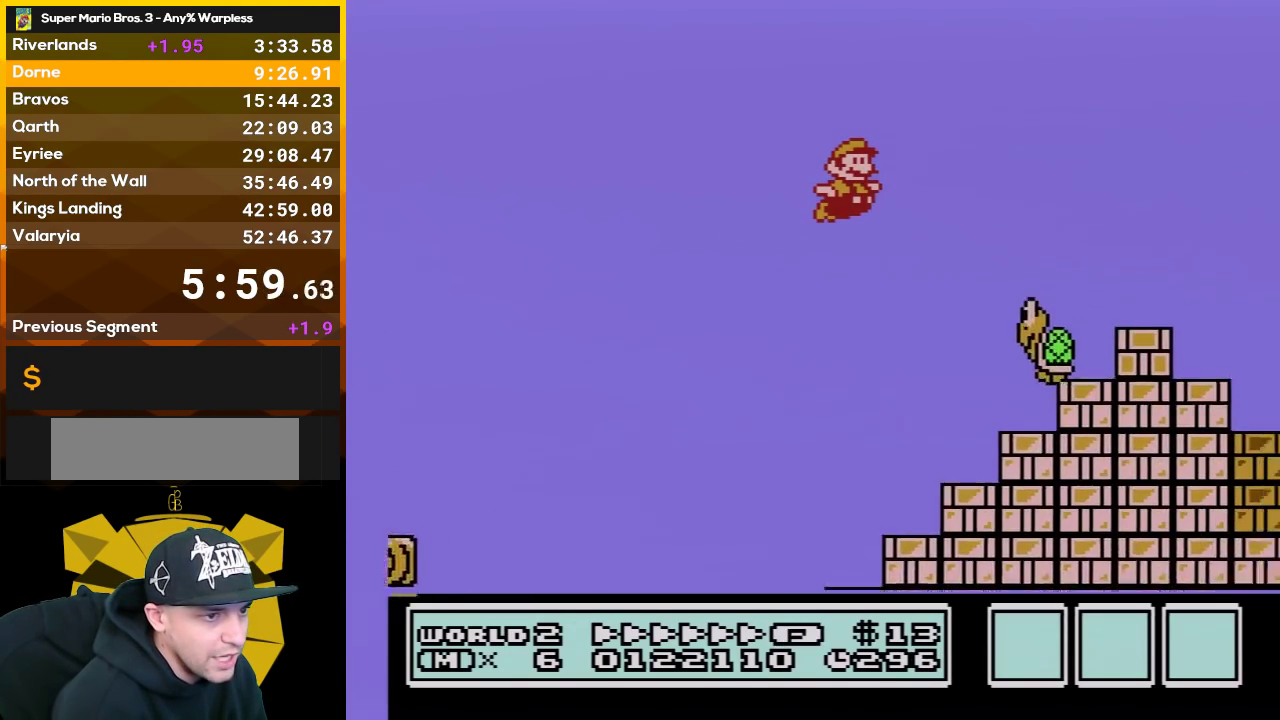
{"buttons": ["A", "B", "DPAD_RIGHT"], "events": []}
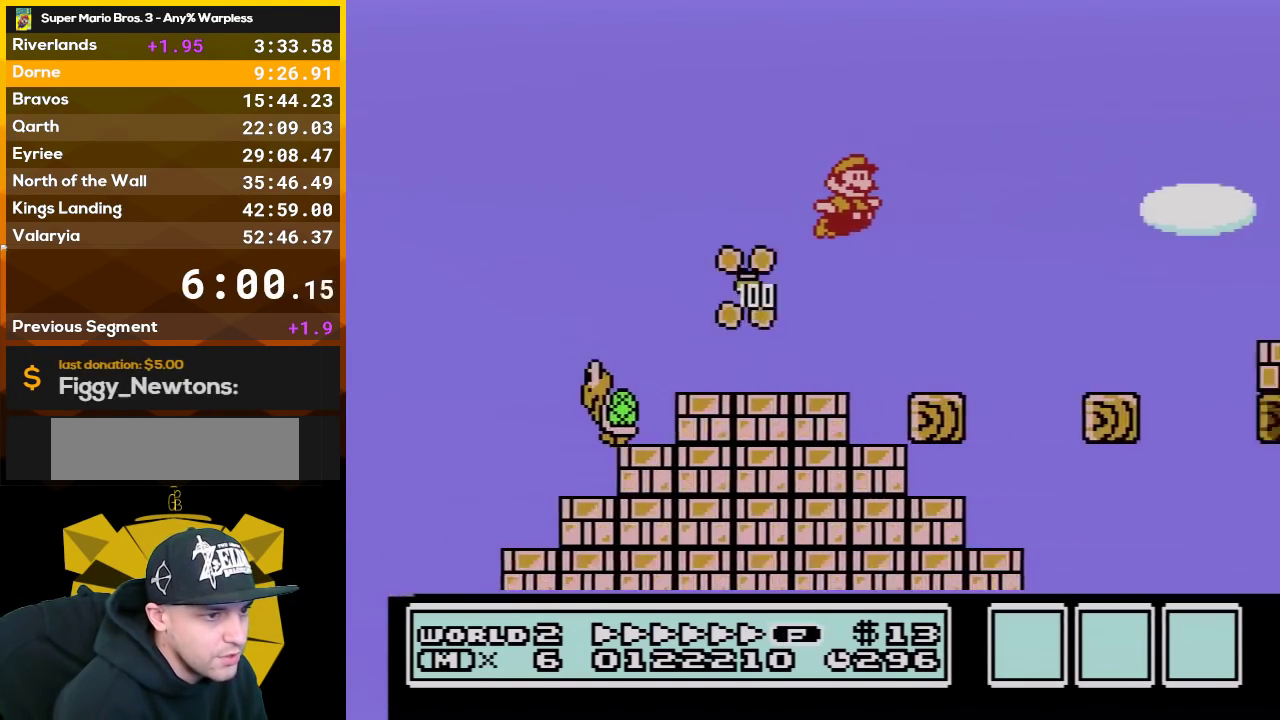
{"buttons": ["B", "DPAD_RIGHT"], "events": [[483, "A", "up"]]}